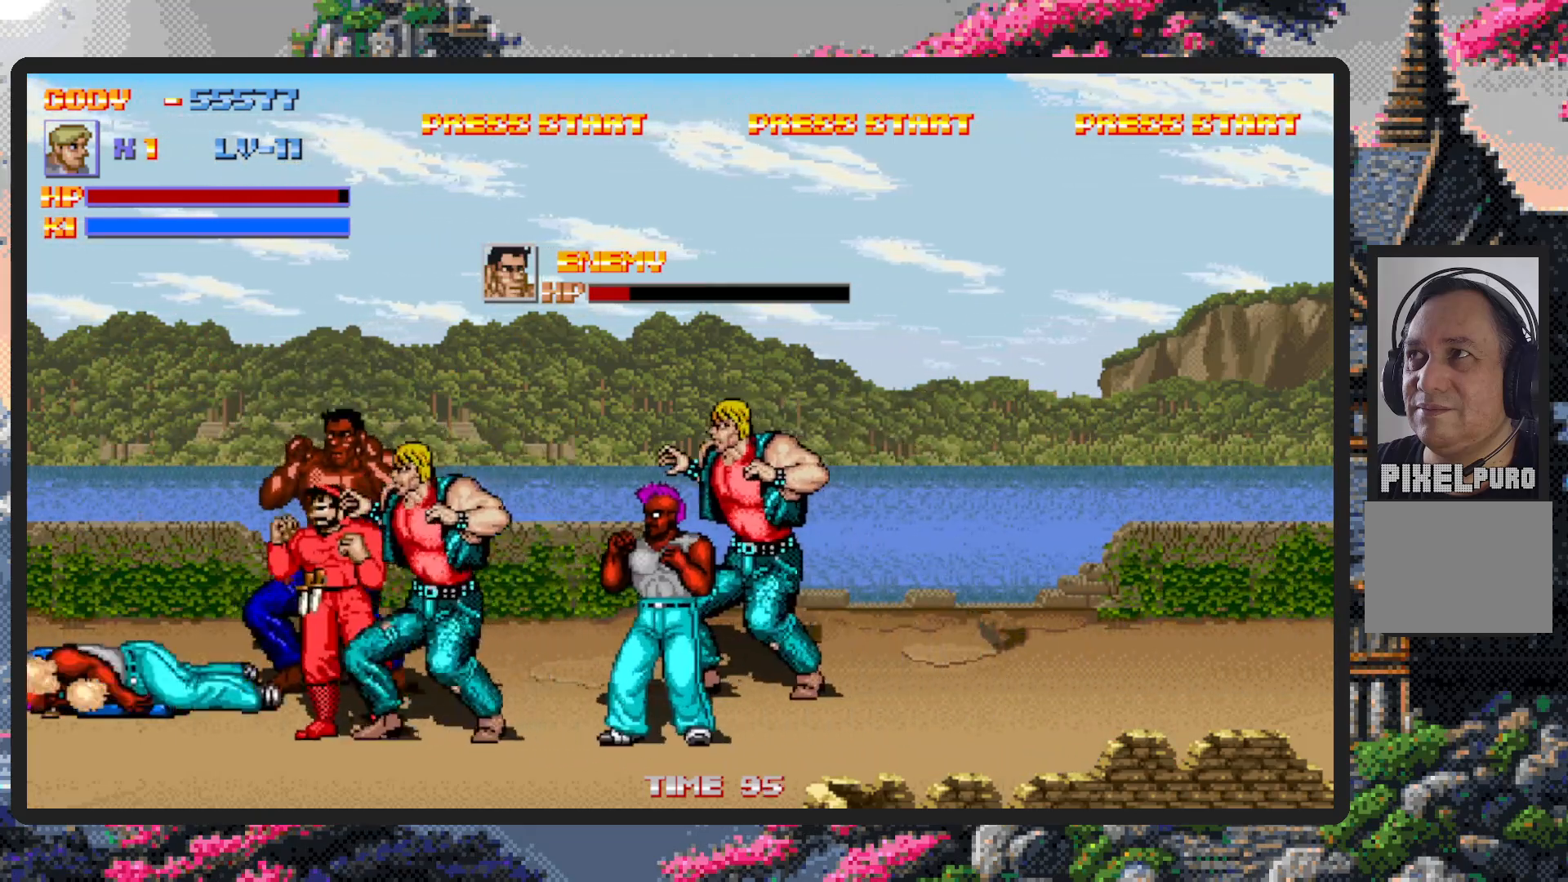
Gameplay with a controller (Nintendo layout); each line is a JSON object with the inputs held at the frame after it. "events" lists button and stick changes between this image and that frame as [ms after this image, input, new state], when the widget could be followed in between. Not read: L2 L3 R2 R3 left_stick right_stick.
{"buttons": ["DPAD_DOWN", "DPAD_RIGHT"], "events": [[133, "A", "down"], [184, "A", "up"], [234, "A", "down"], [267, "A", "up"], [317, "A", "down"], [367, "A", "up"]]}
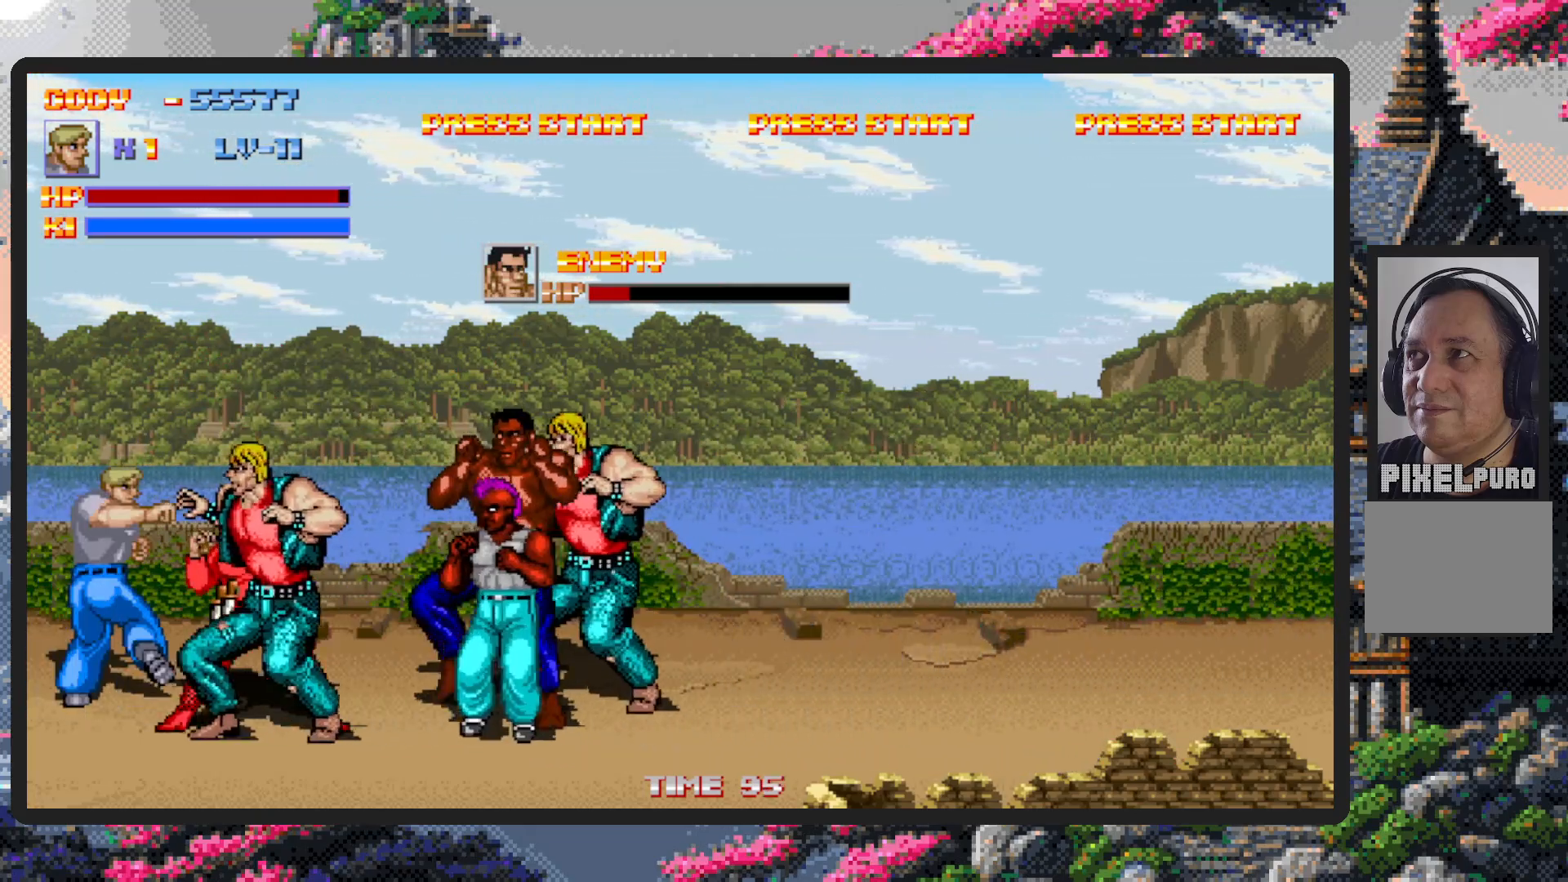
{"buttons": ["Y", "DPAD_DOWN", "DPAD_RIGHT"], "events": [[267, "DPAD_DOWN", "up"], [384, "Y", "down"], [401, "DPAD_DOWN", "down"], [434, "Y", "up"], [484, "Y", "down"]]}
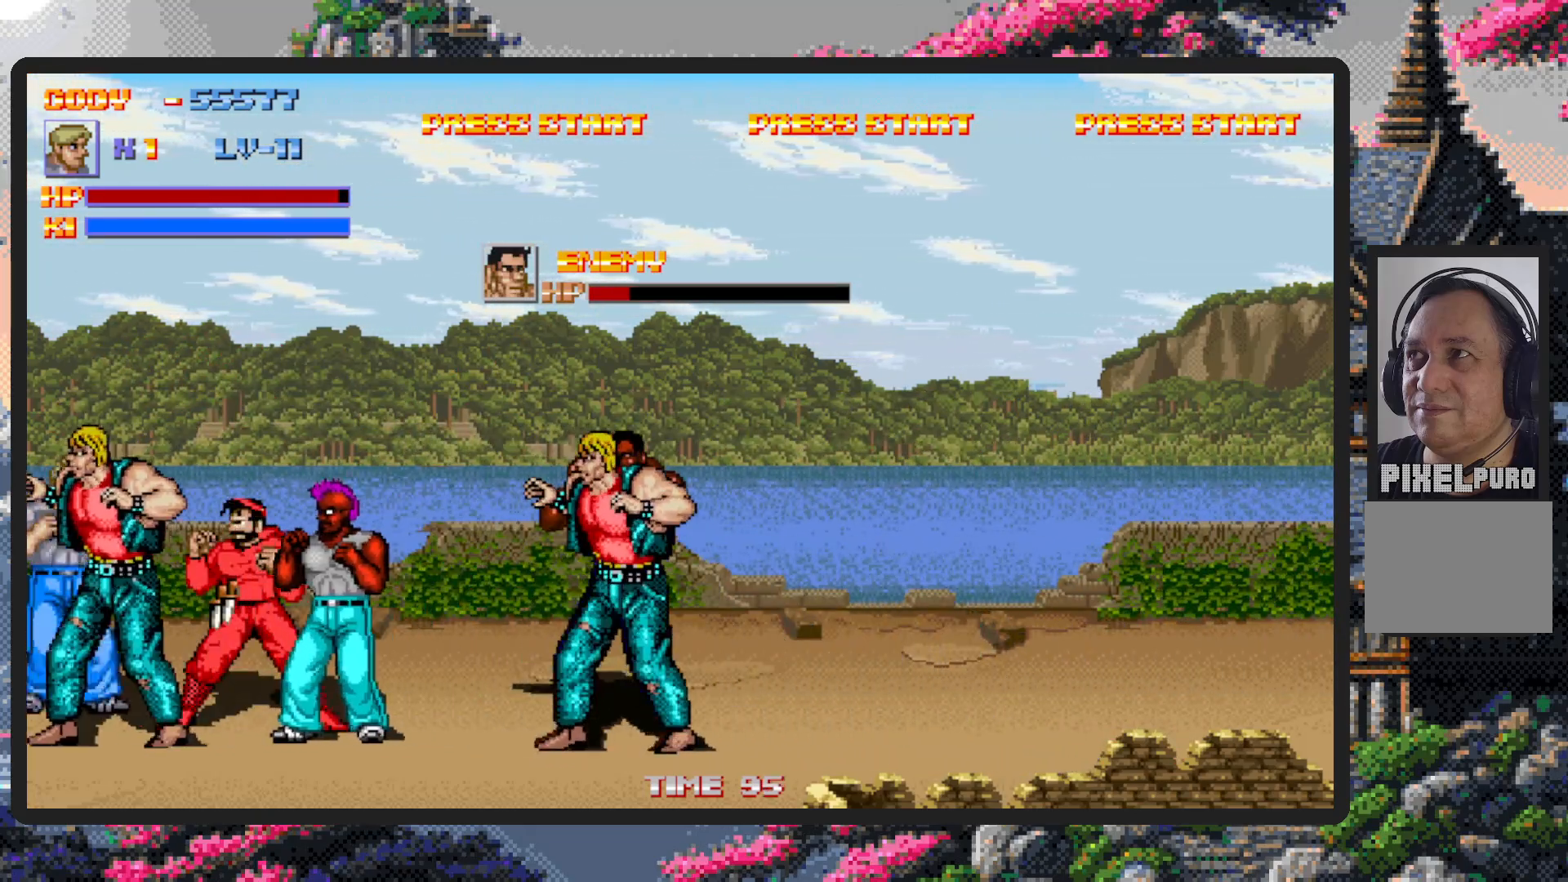
{"buttons": ["B", "DPAD_DOWN", "DPAD_RIGHT"], "events": [[17, "Y", "up"], [67, "Y", "down"], [117, "Y", "up"], [467, "B", "down"]]}
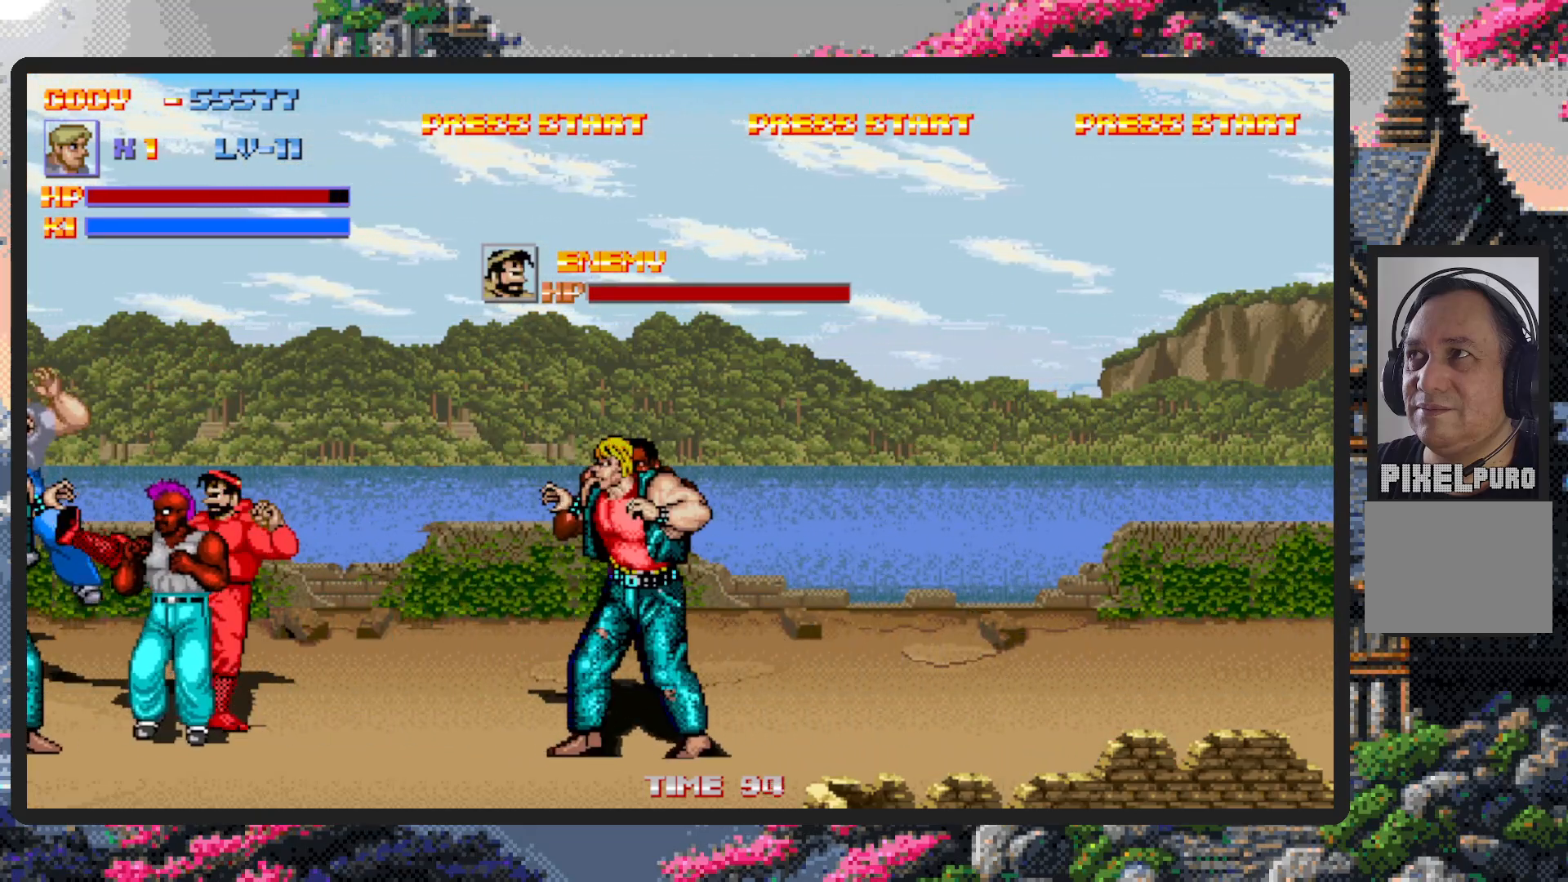
{"buttons": [], "events": [[16, "DPAD_DOWN", "up"], [83, "DPAD_DOWN", "down"], [133, "Y", "down"], [166, "DPAD_DOWN", "up"], [166, "Y", "up"], [200, "Y", "down"], [250, "Y", "up"], [300, "B", "up"], [300, "Y", "down"], [333, "Y", "up"], [383, "DPAD_RIGHT", "up"]]}
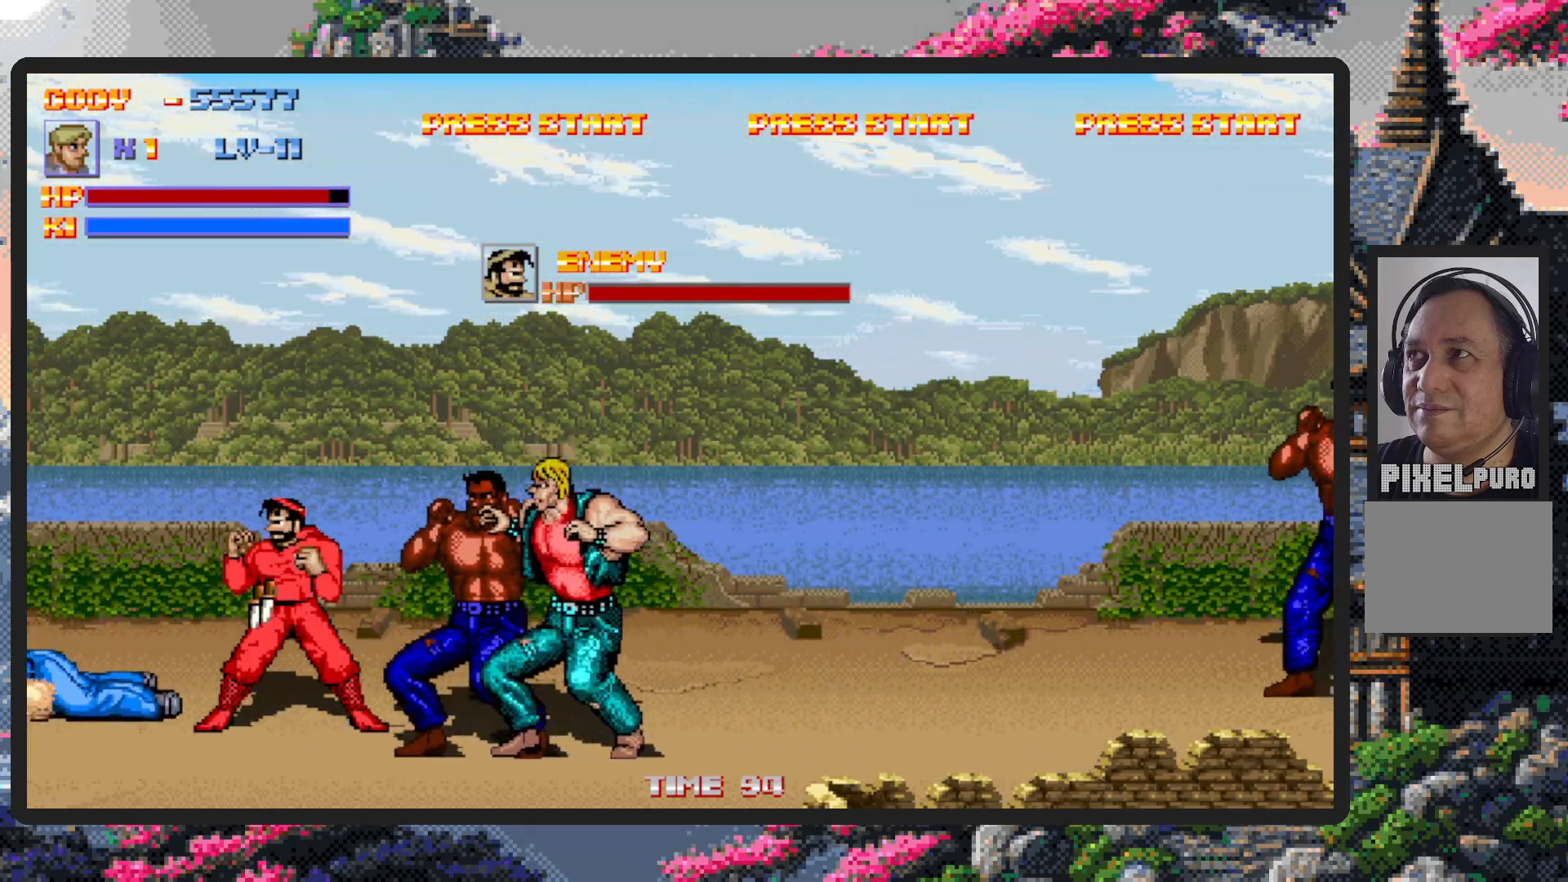
{"buttons": ["DPAD_DOWN", "DPAD_RIGHT"], "events": [[450, "DPAD_RIGHT", "down"], [500, "DPAD_DOWN", "down"]]}
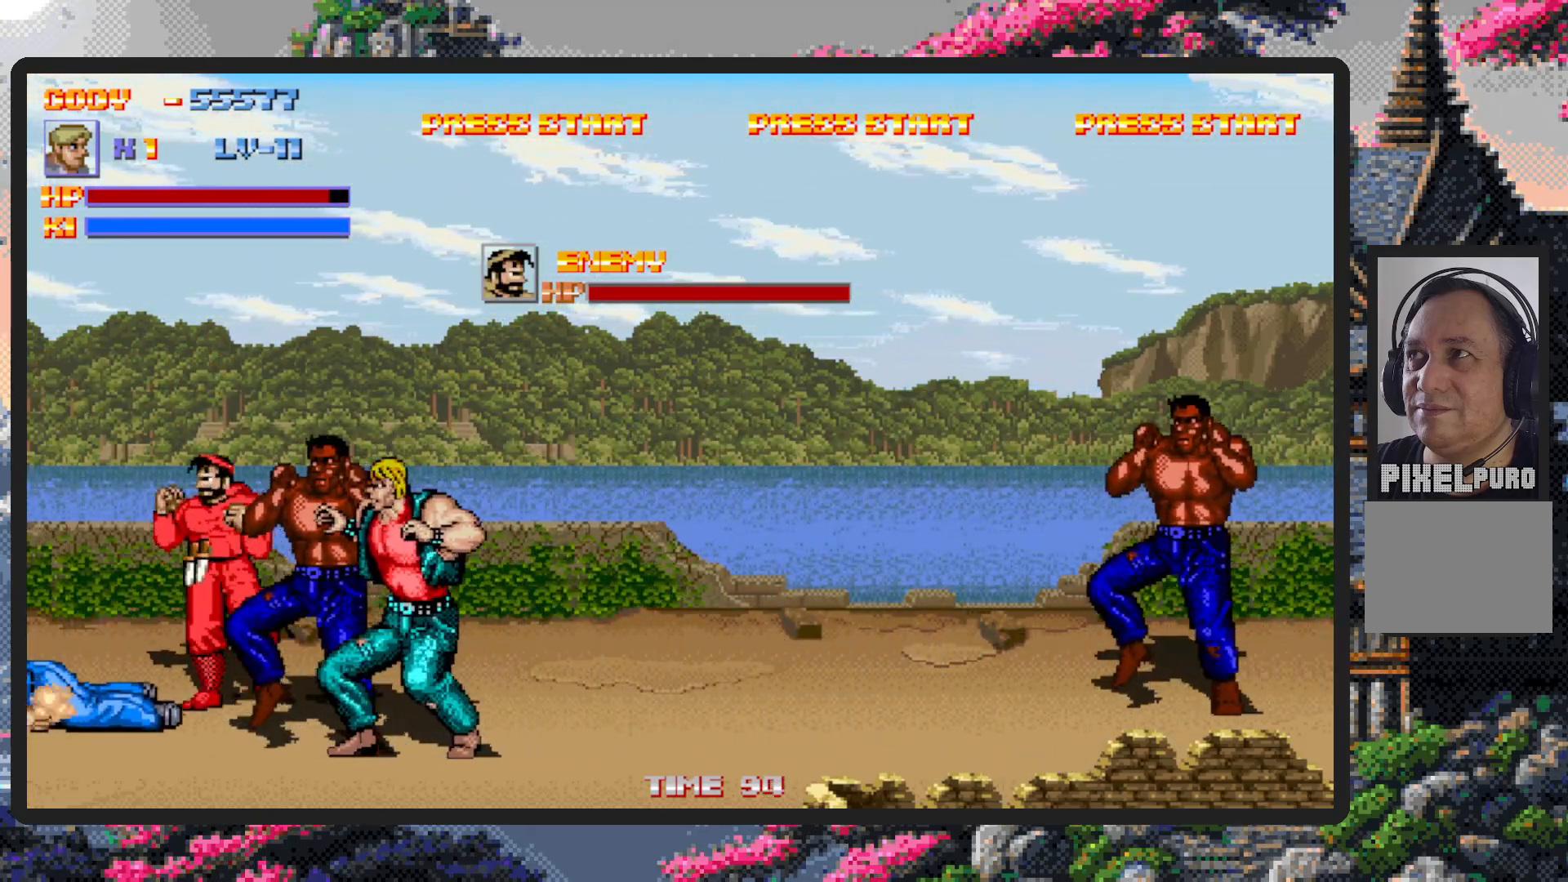
{"buttons": ["DPAD_DOWN", "DPAD_RIGHT"], "events": [[34, "DPAD_RIGHT", "up"], [184, "DPAD_RIGHT", "down"], [217, "DPAD_DOWN", "up"], [334, "B", "down"], [334, "DPAD_DOWN", "down"], [501, "B", "up"]]}